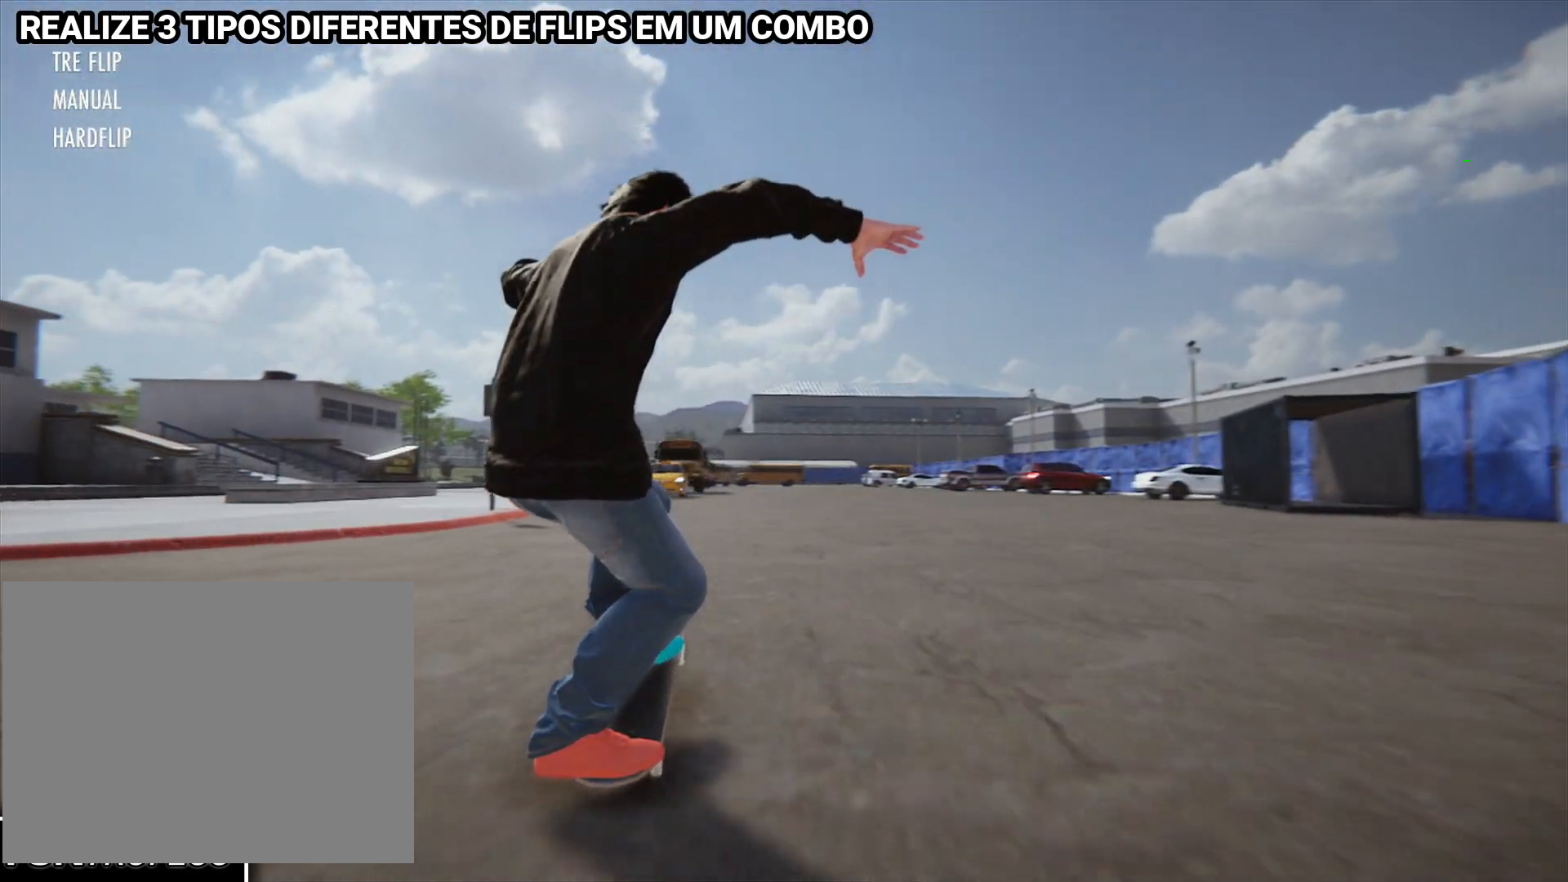
Gameplay with a controller (PlayStation layout); each line is a JSON object with the inputs held at the frame after it. "events" lists button and stick changes between this image and that frame as [ms after this image, input, new state], when the widget could be followed in between. Not read: L3 R3.
{"buttons": [], "left_stick": "down", "right_stick": "down", "events": [[33, "right_stick", "right"], [133, "left_stick", "center"], [167, "right_stick", "center"], [333, "left_stick", "down"], [333, "right_stick", "down"]]}
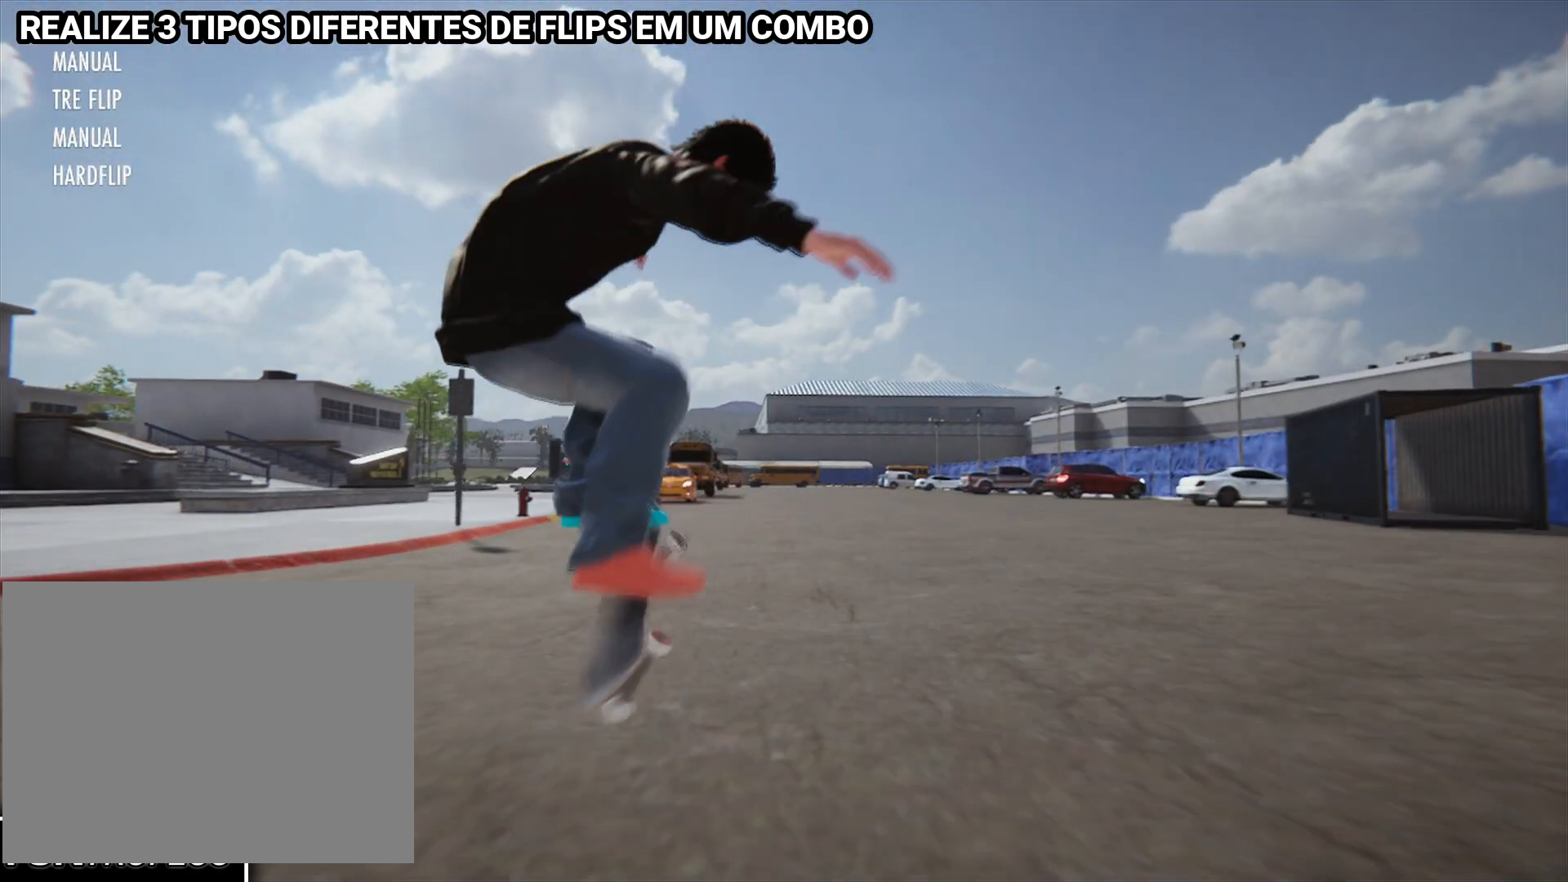
{"buttons": [], "left_stick": "down", "right_stick": "down", "events": []}
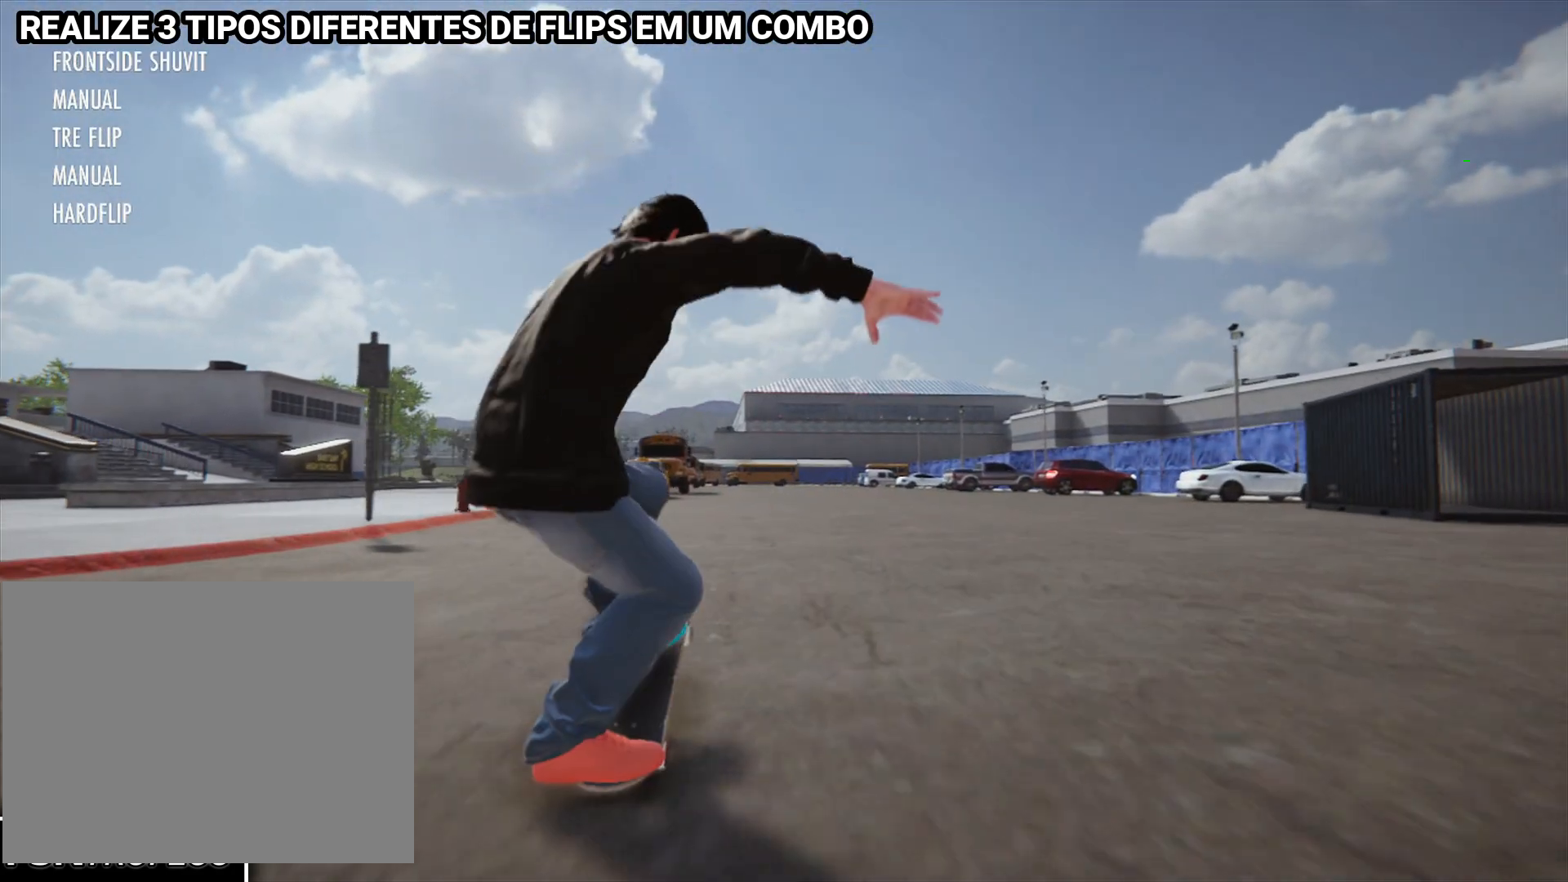
{"buttons": [], "left_stick": "down", "right_stick": "down", "events": []}
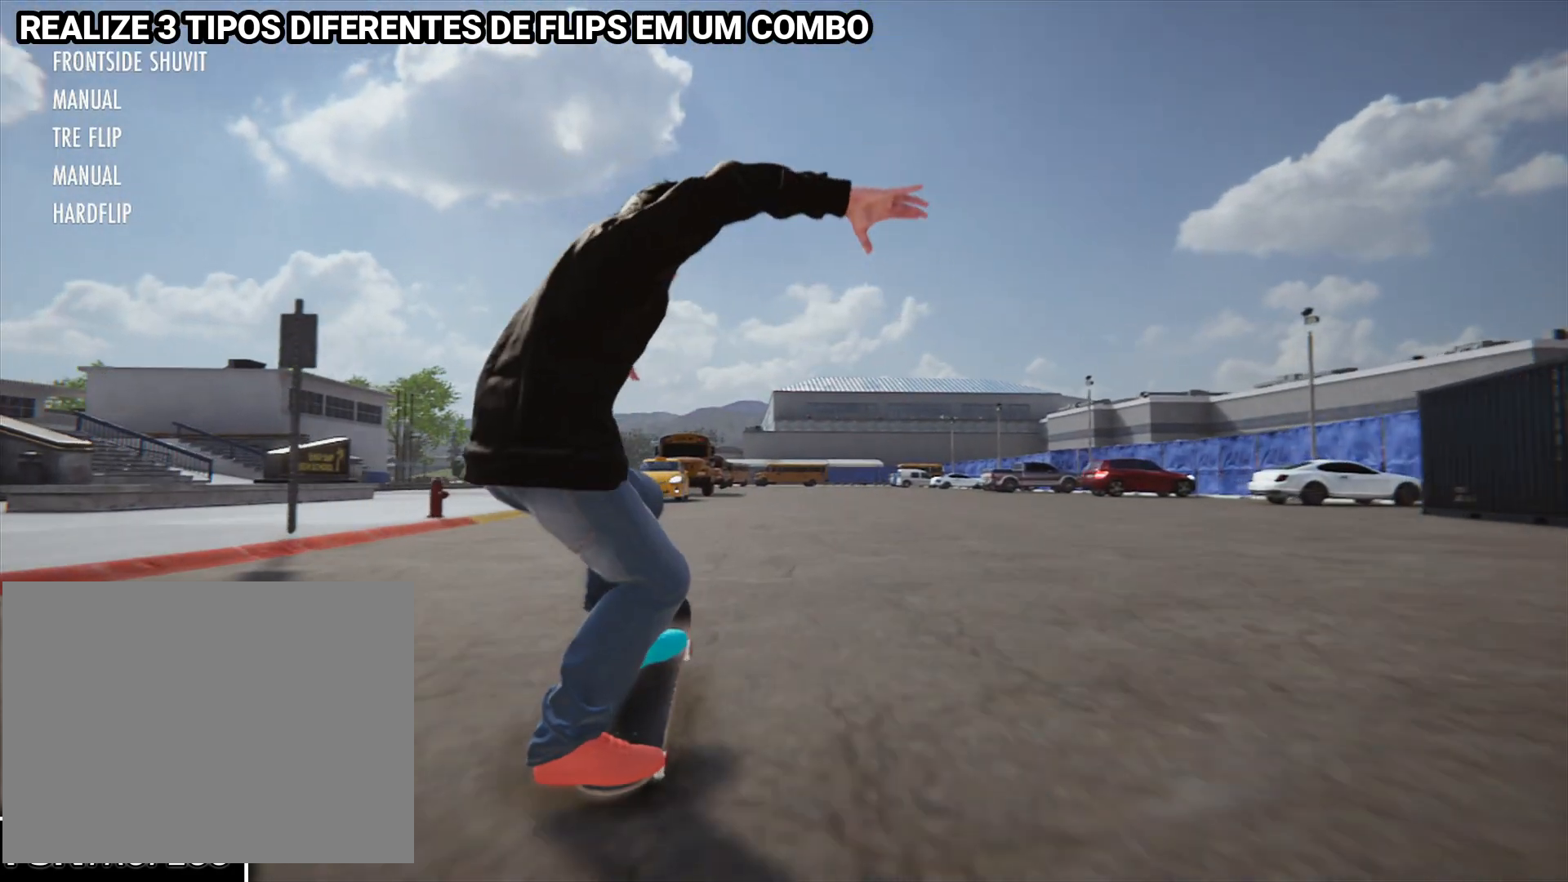
{"buttons": [], "left_stick": "down", "right_stick": "down", "events": []}
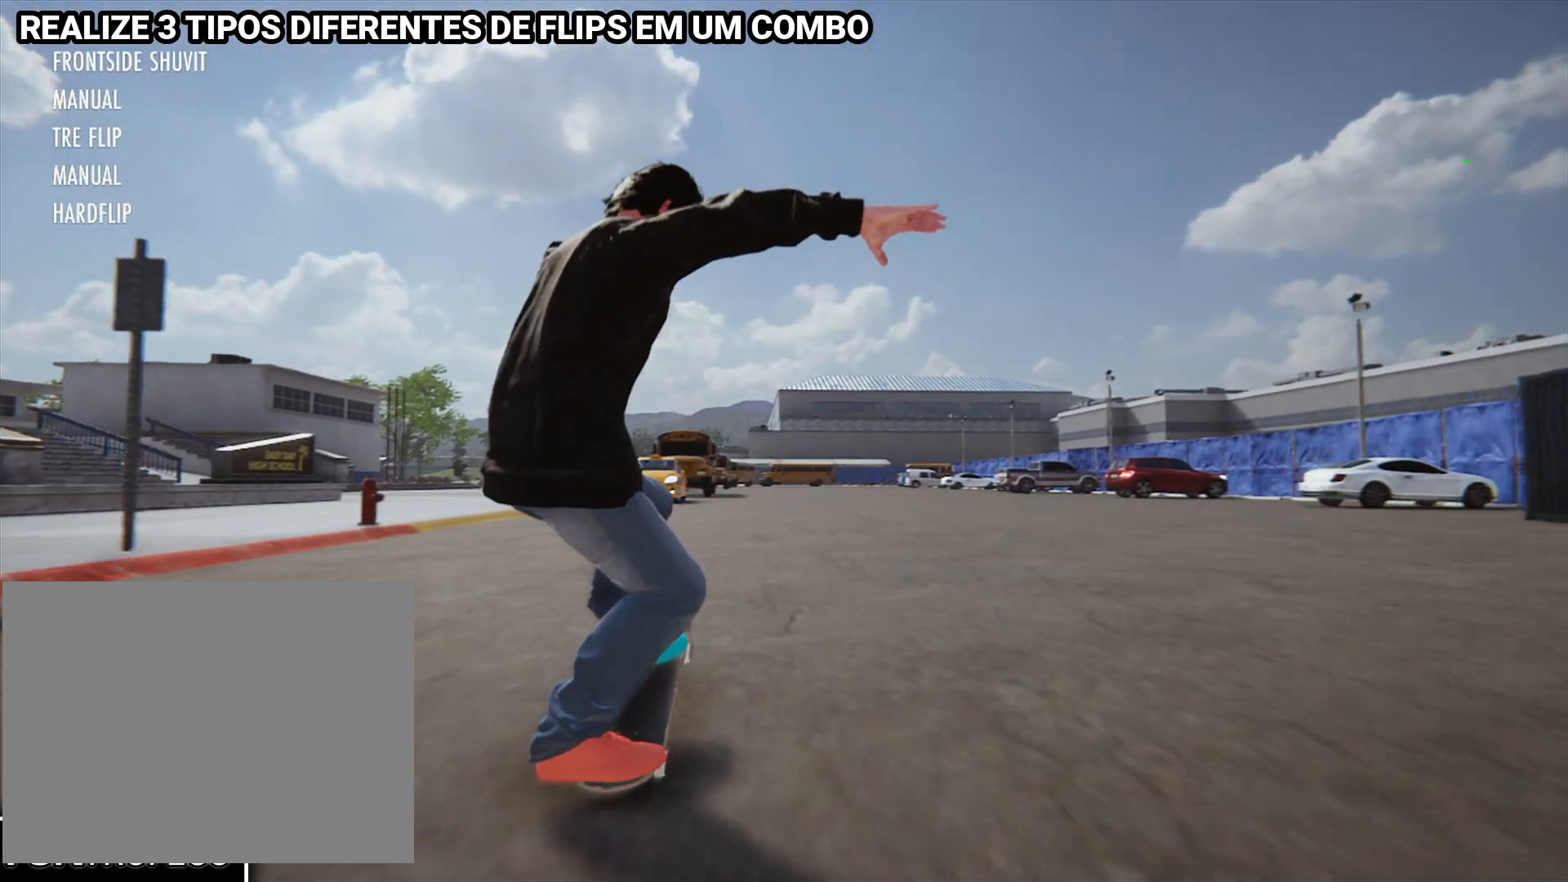
{"buttons": [], "left_stick": "down", "right_stick": "down", "events": []}
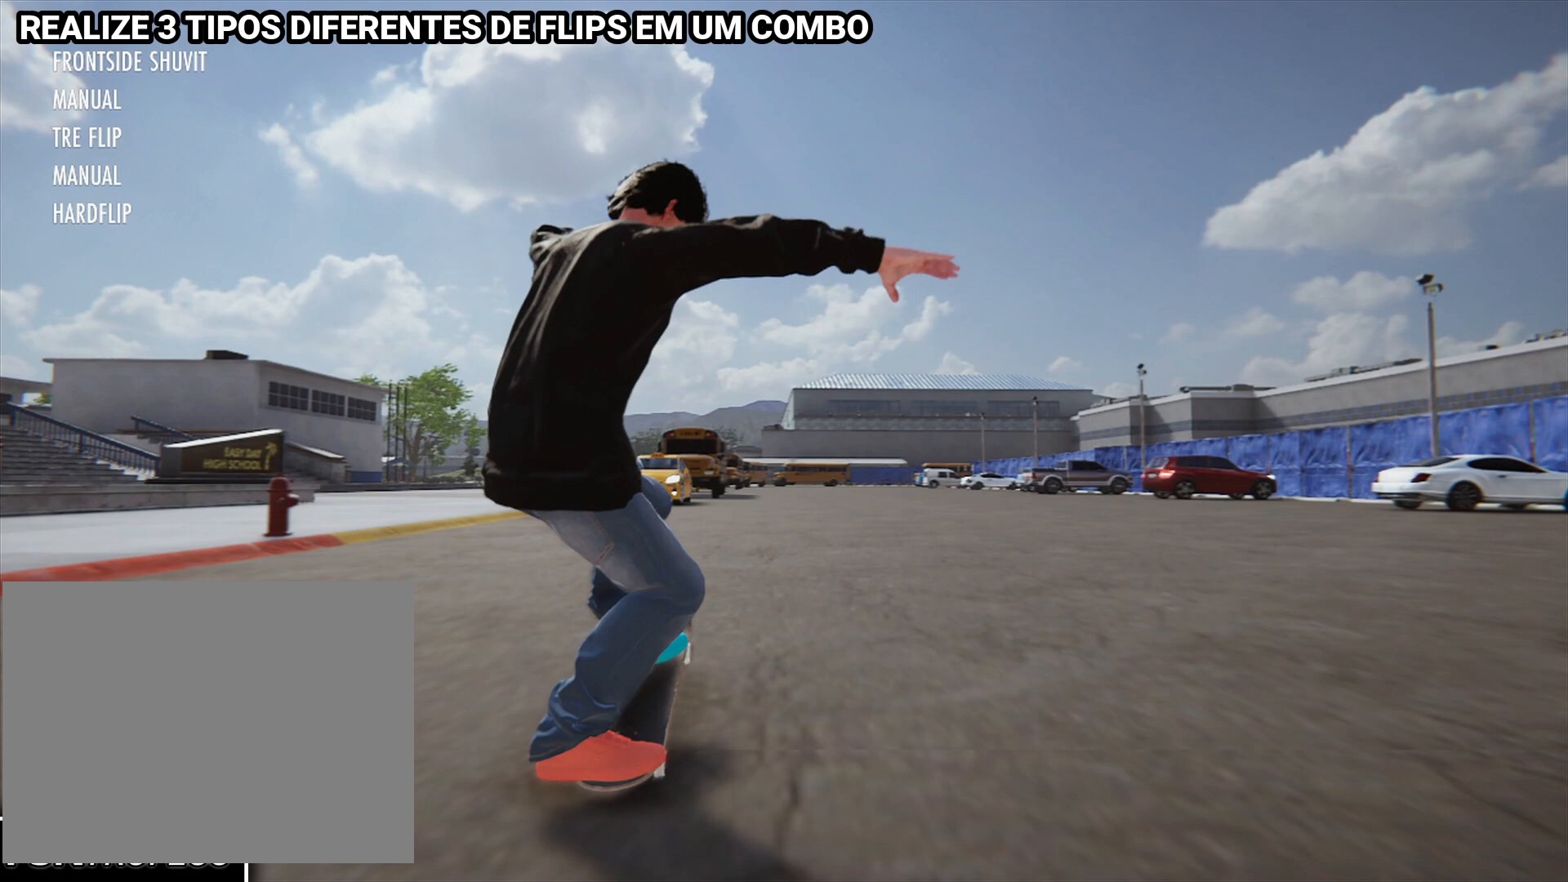
{"buttons": [], "left_stick": "center", "right_stick": "center", "events": [[200, "left_stick", "down-right"], [267, "right_stick", "right"], [367, "right_stick", "center"], [400, "left_stick", "center"]]}
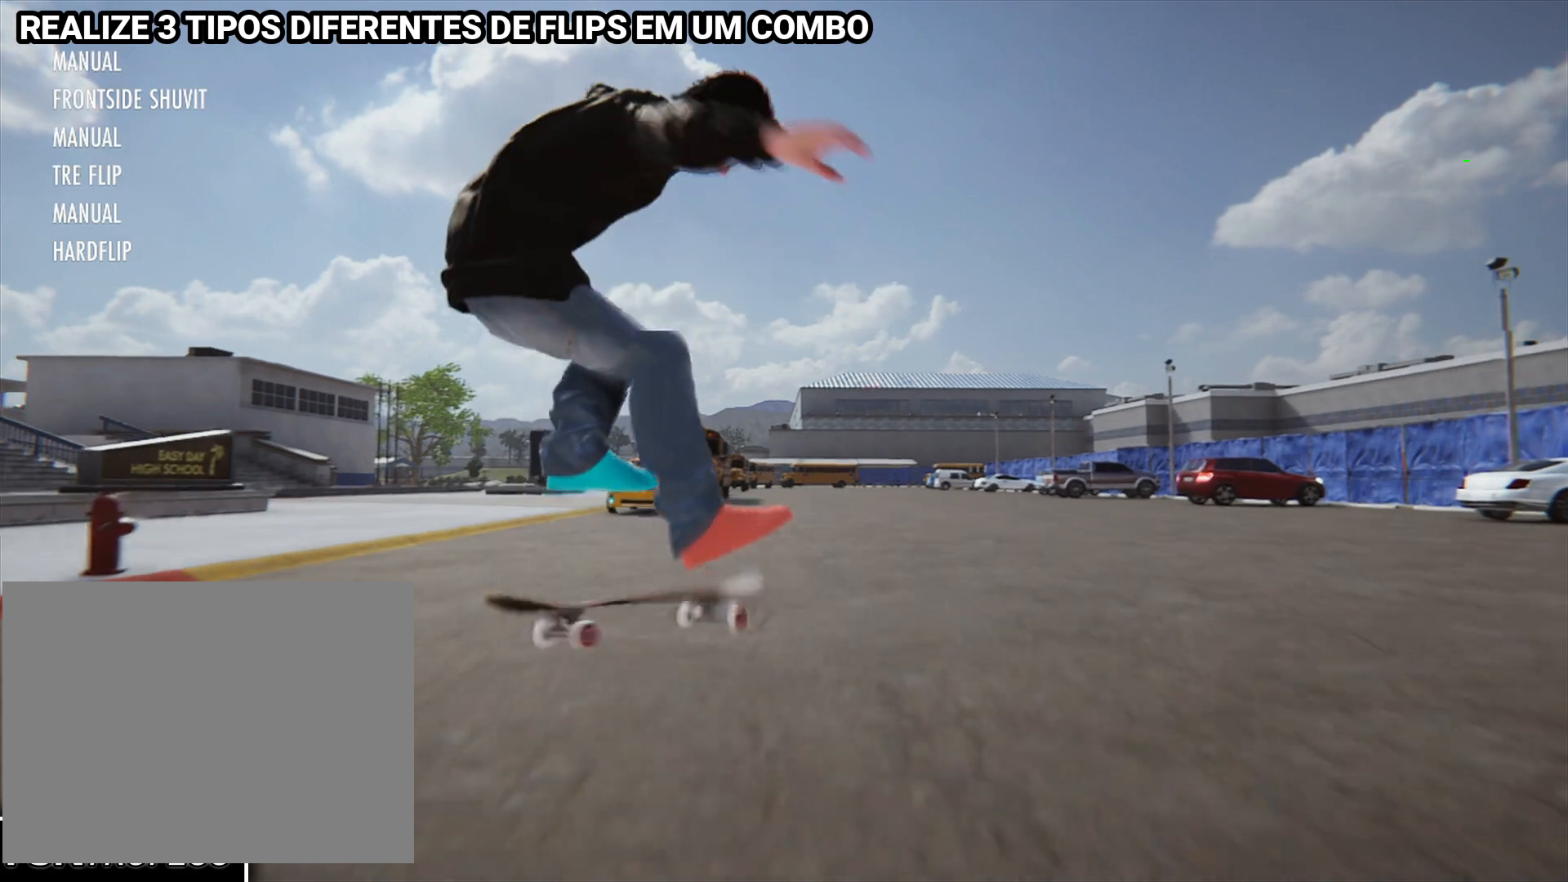
{"buttons": [], "left_stick": "down", "right_stick": "down", "events": [[100, "left_stick", "down"], [100, "right_stick", "down"]]}
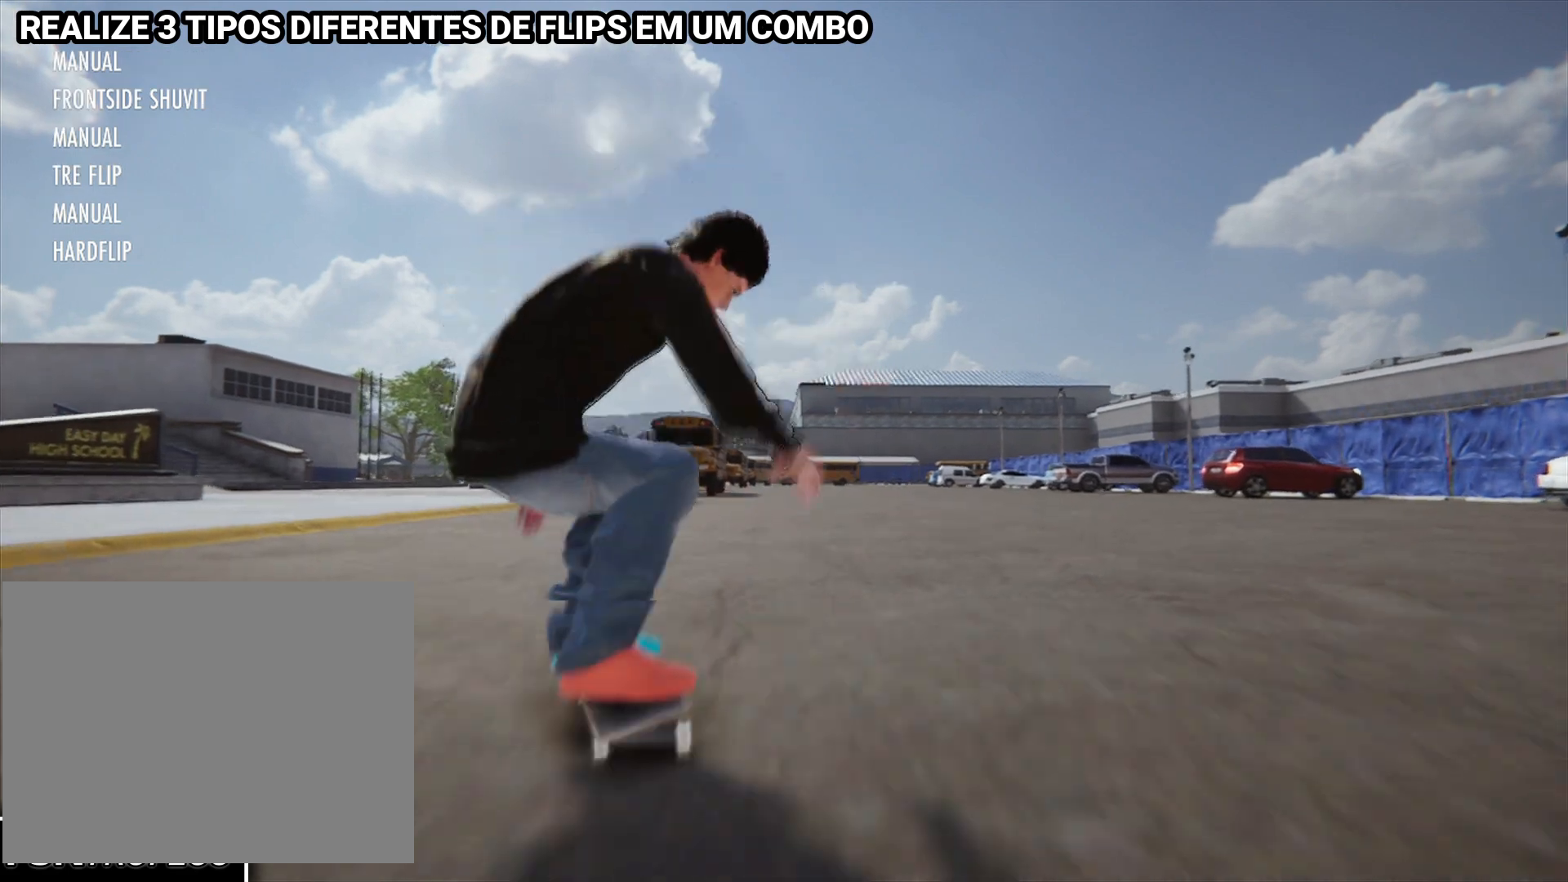
{"buttons": [], "left_stick": "down", "right_stick": "down", "events": []}
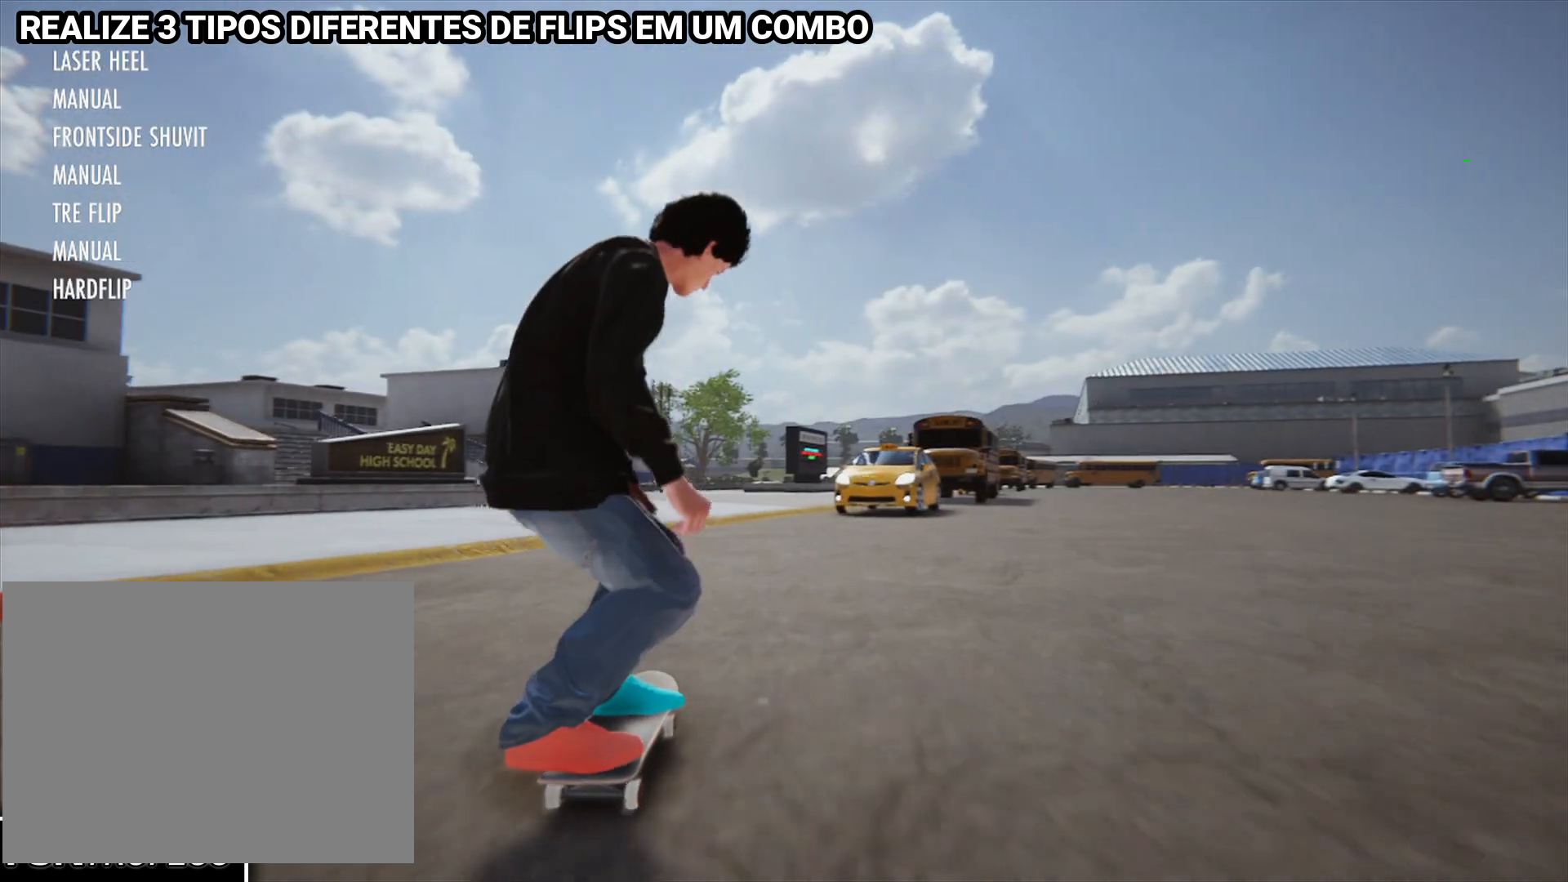
{"buttons": [], "left_stick": "right", "right_stick": "center", "events": [[333, "left_stick", "center"], [433, "right_stick", "center"], [467, "left_stick", "right"]]}
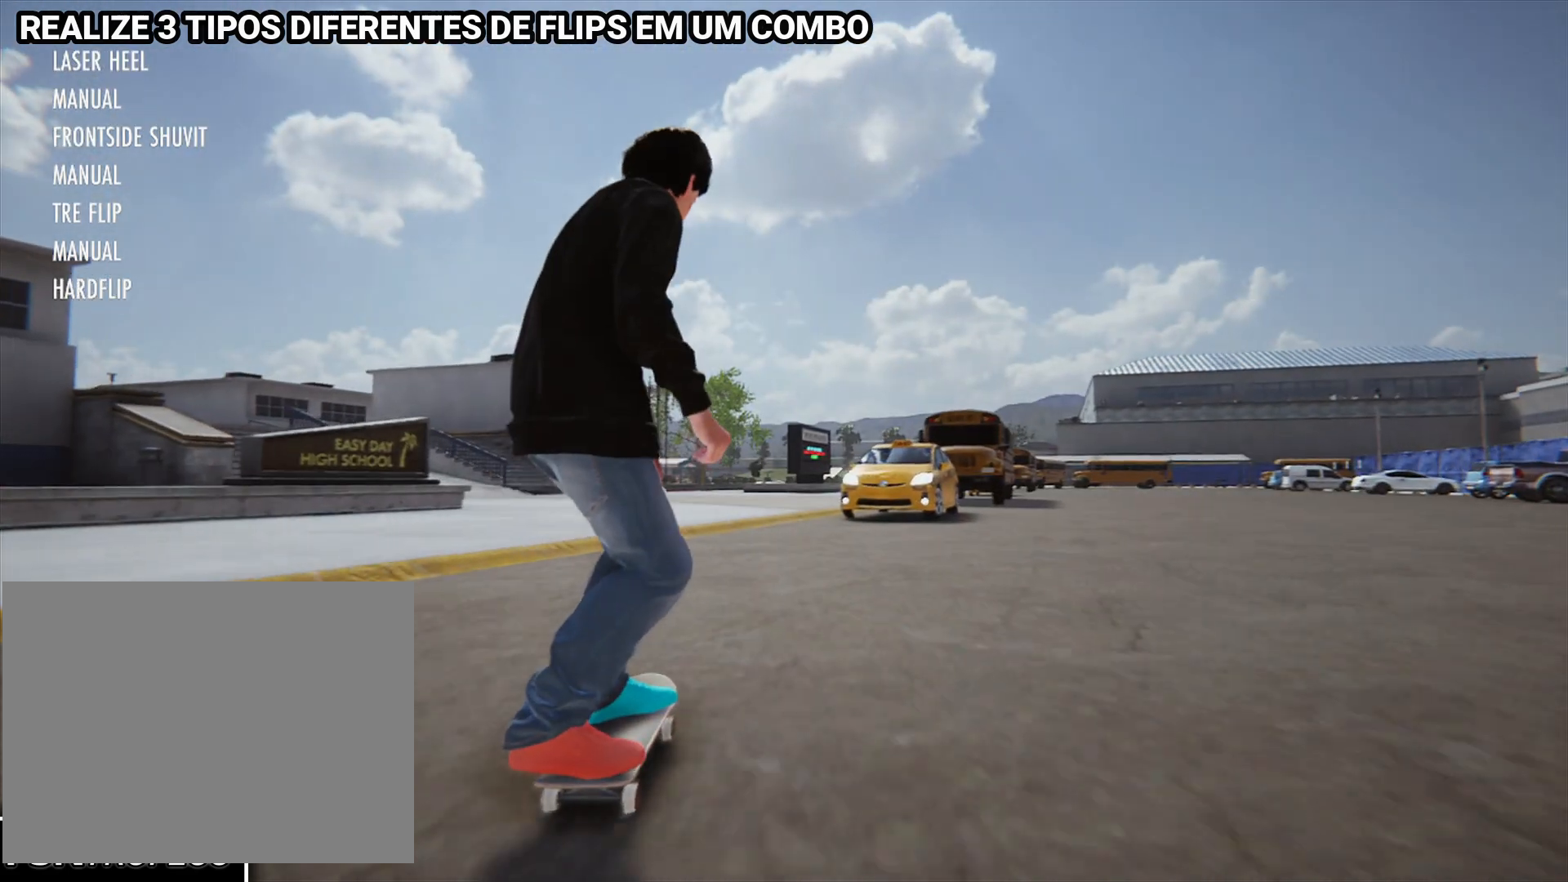
{"buttons": [], "left_stick": "center", "right_stick": "center", "events": [[467, "left_stick", "center"]]}
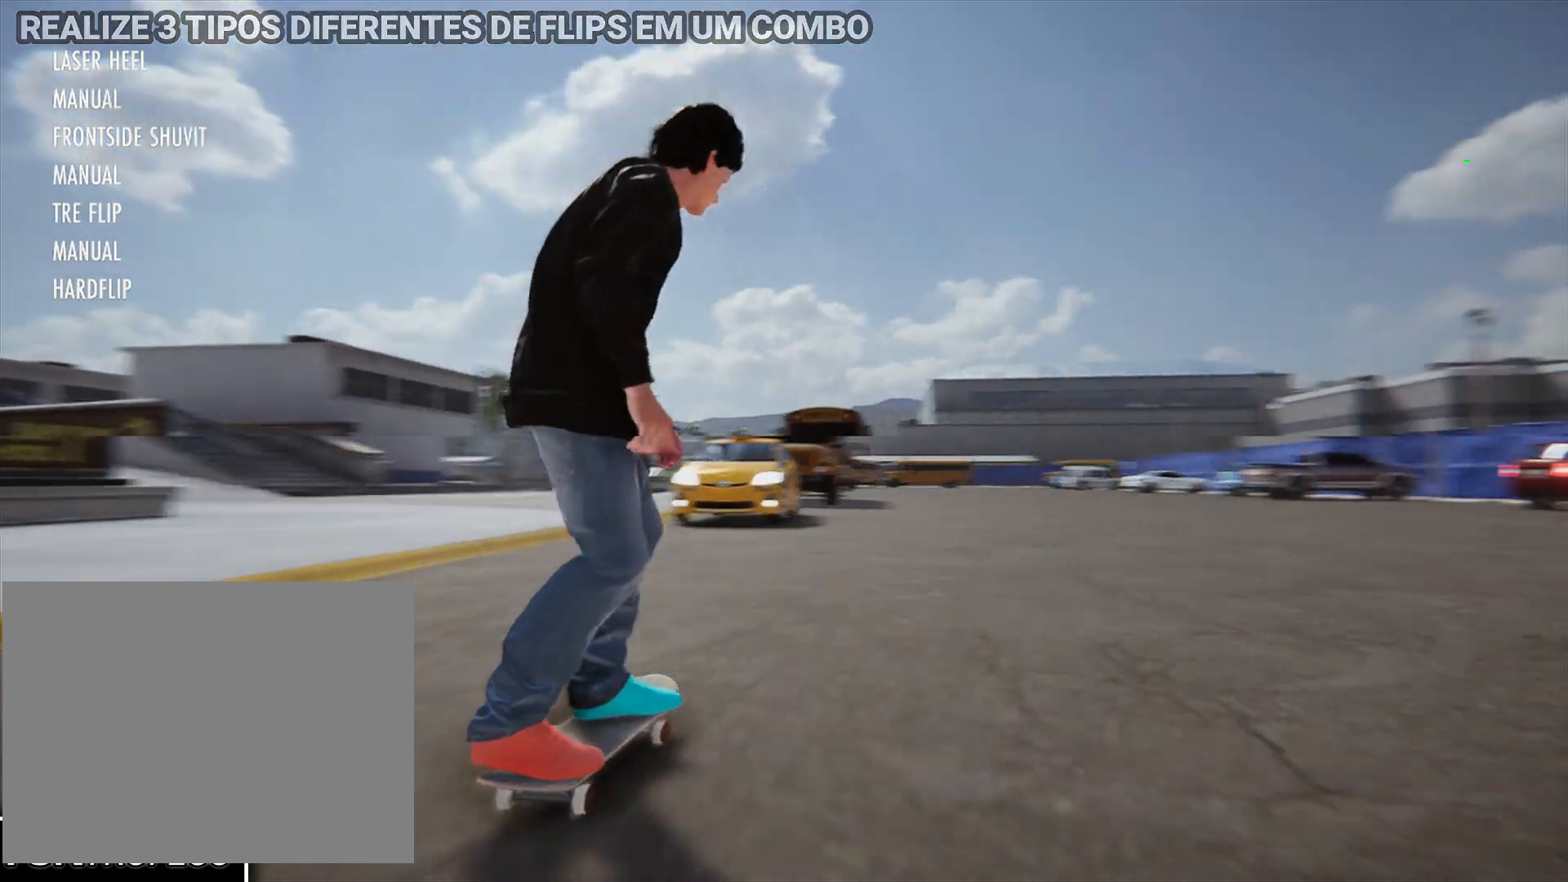
{"buttons": [], "left_stick": "center", "right_stick": "center", "events": []}
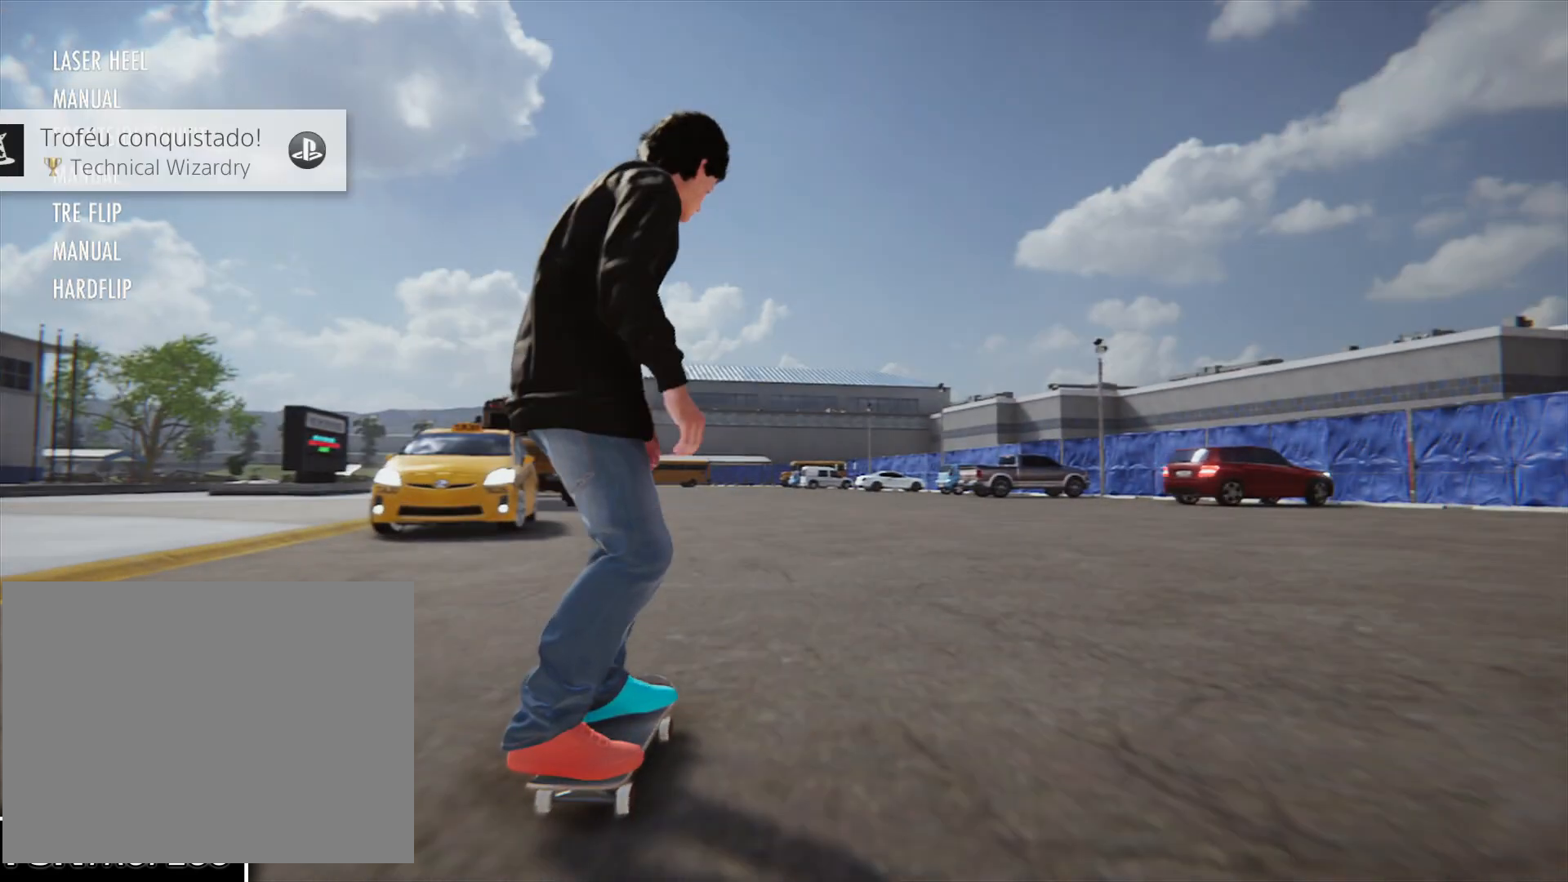
{"buttons": [], "left_stick": "center", "right_stick": "center", "events": []}
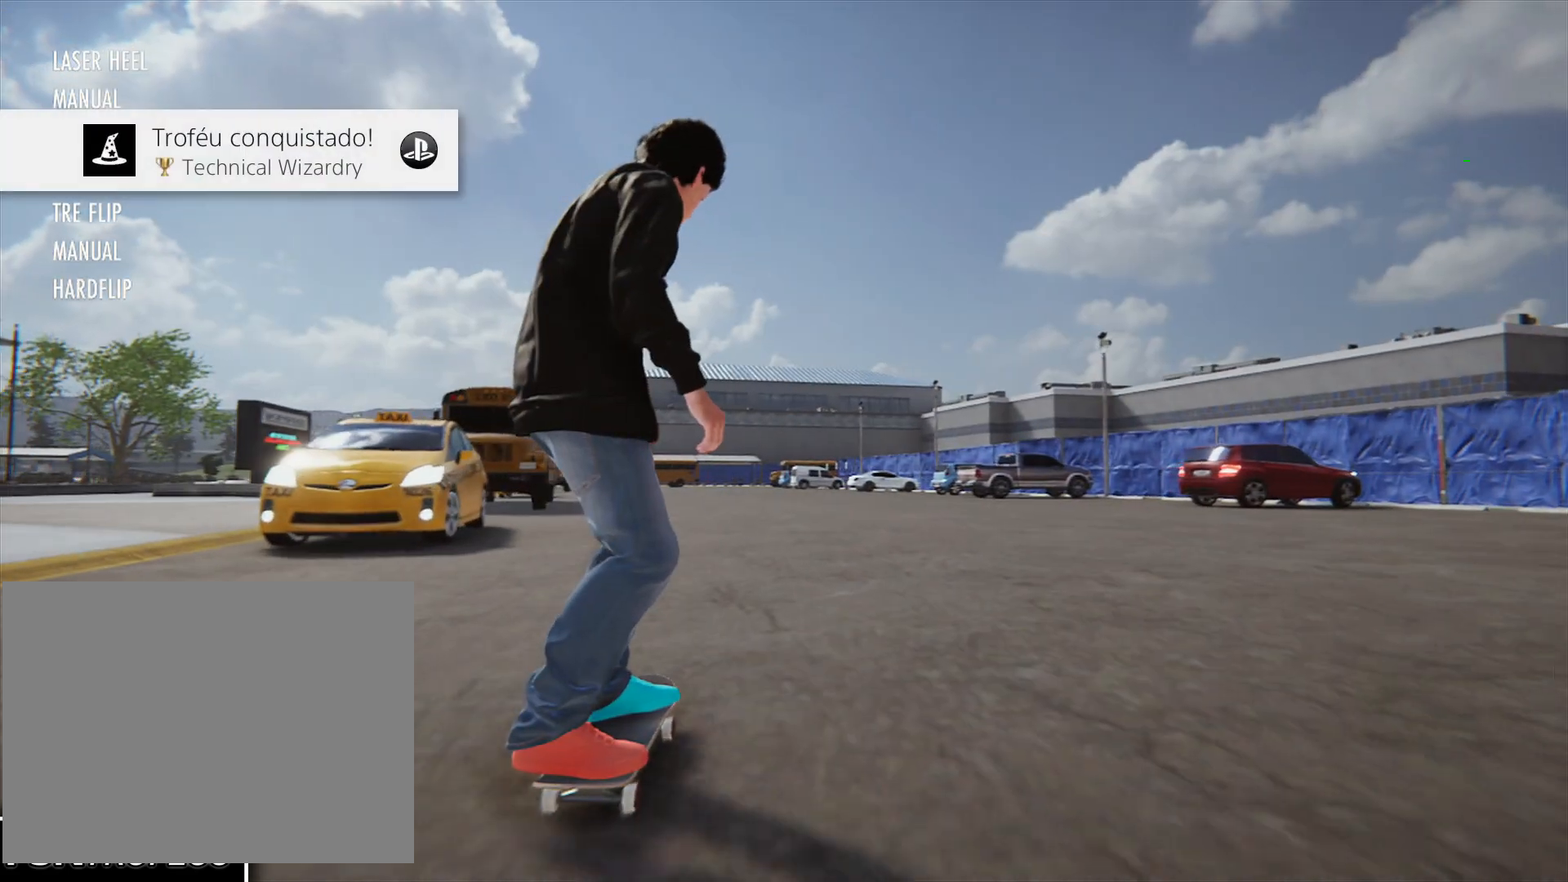
{"buttons": [], "left_stick": "center", "right_stick": "center", "events": []}
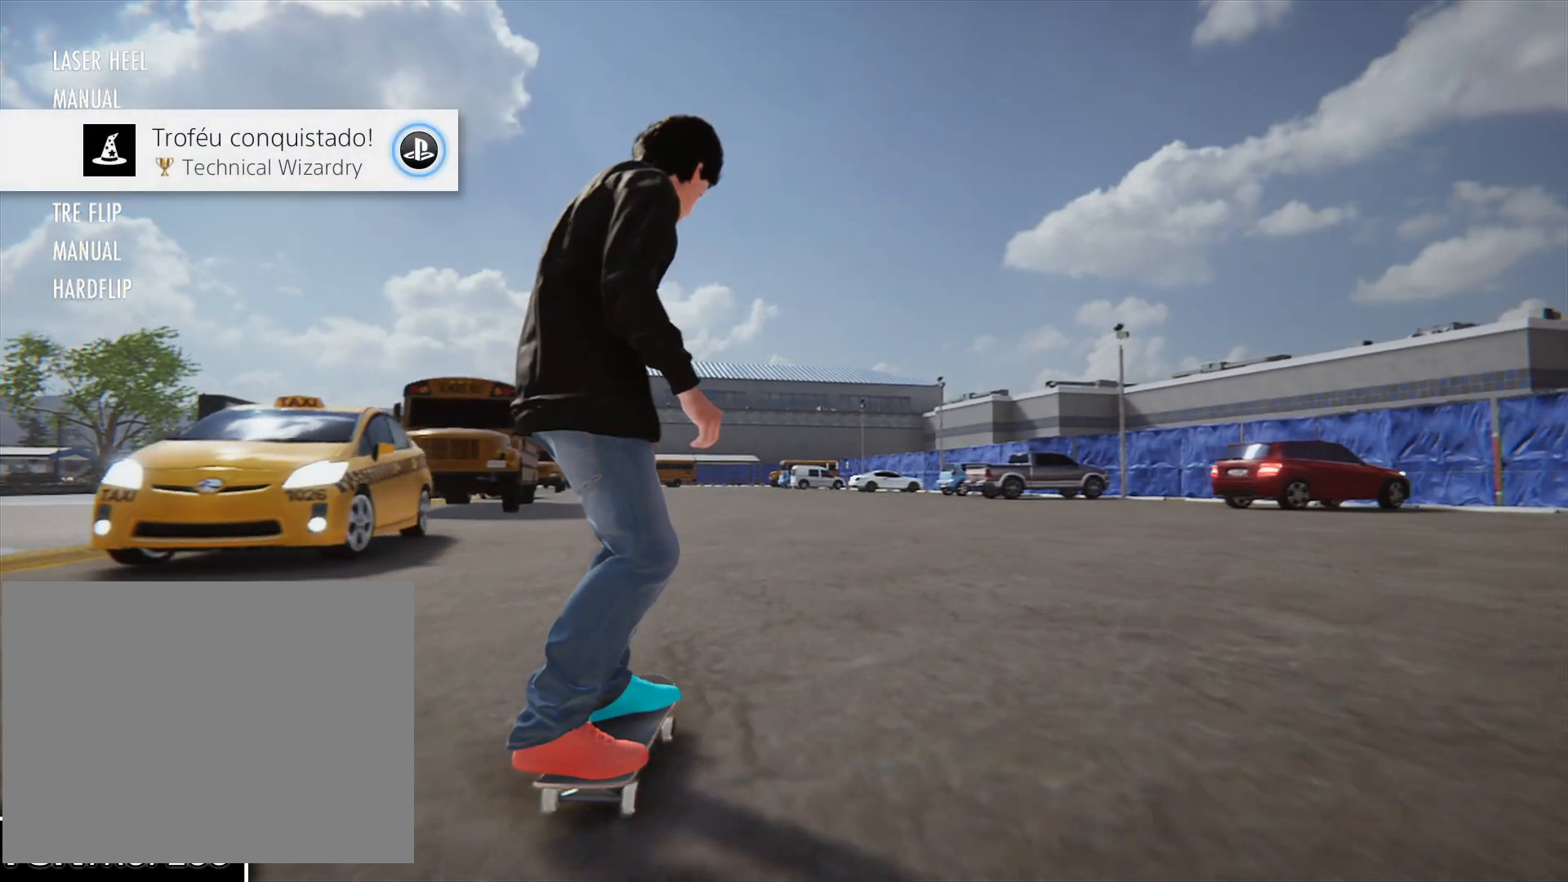
{"buttons": [], "left_stick": "center", "right_stick": "center", "events": []}
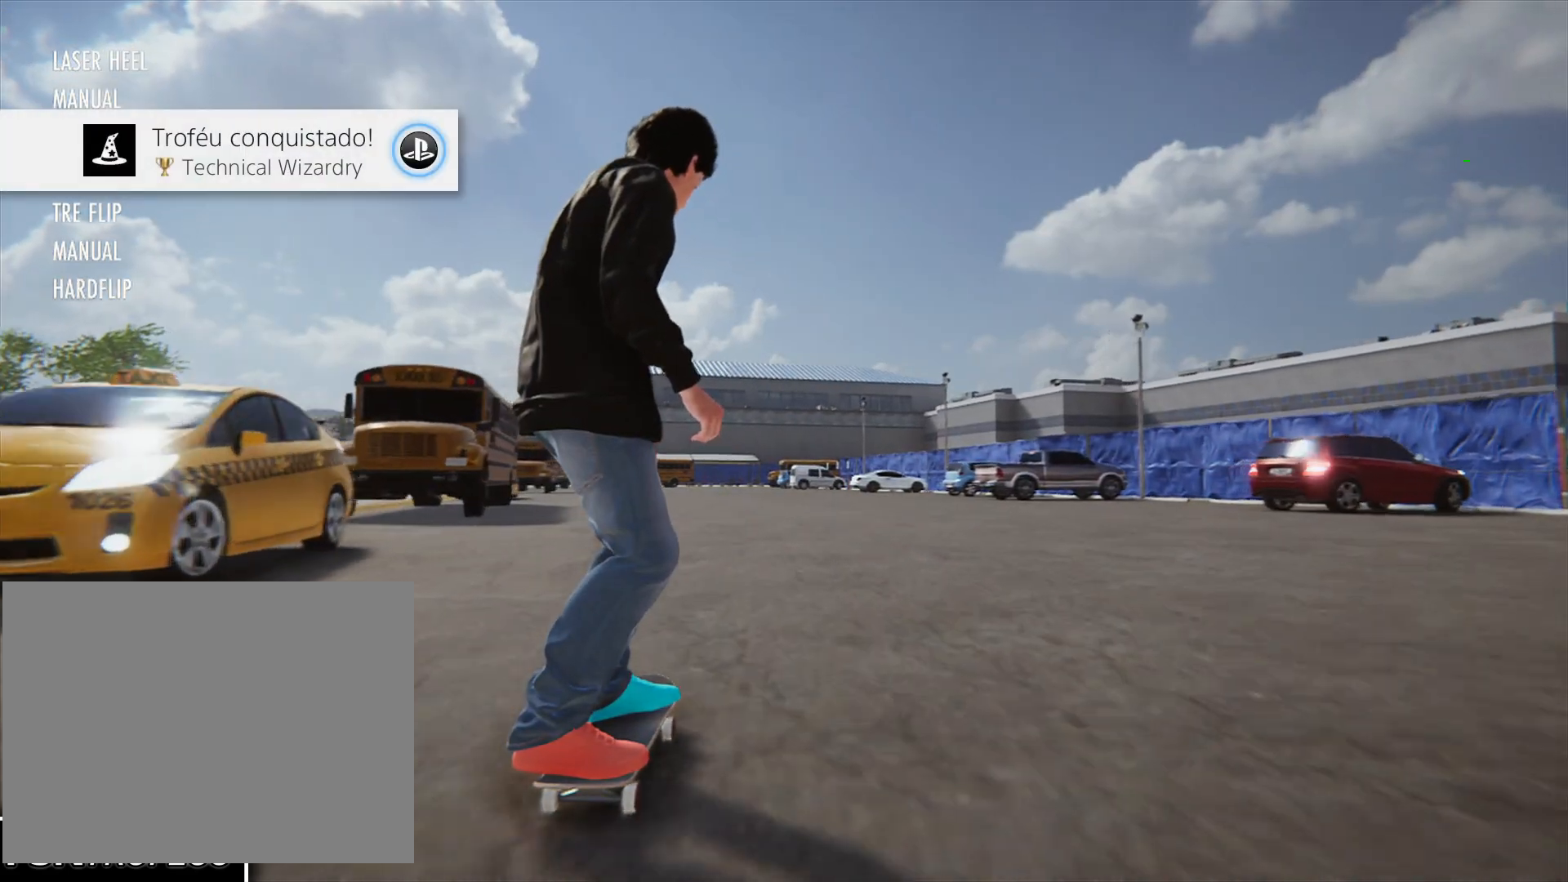
{"buttons": [], "left_stick": "center", "right_stick": "center"}
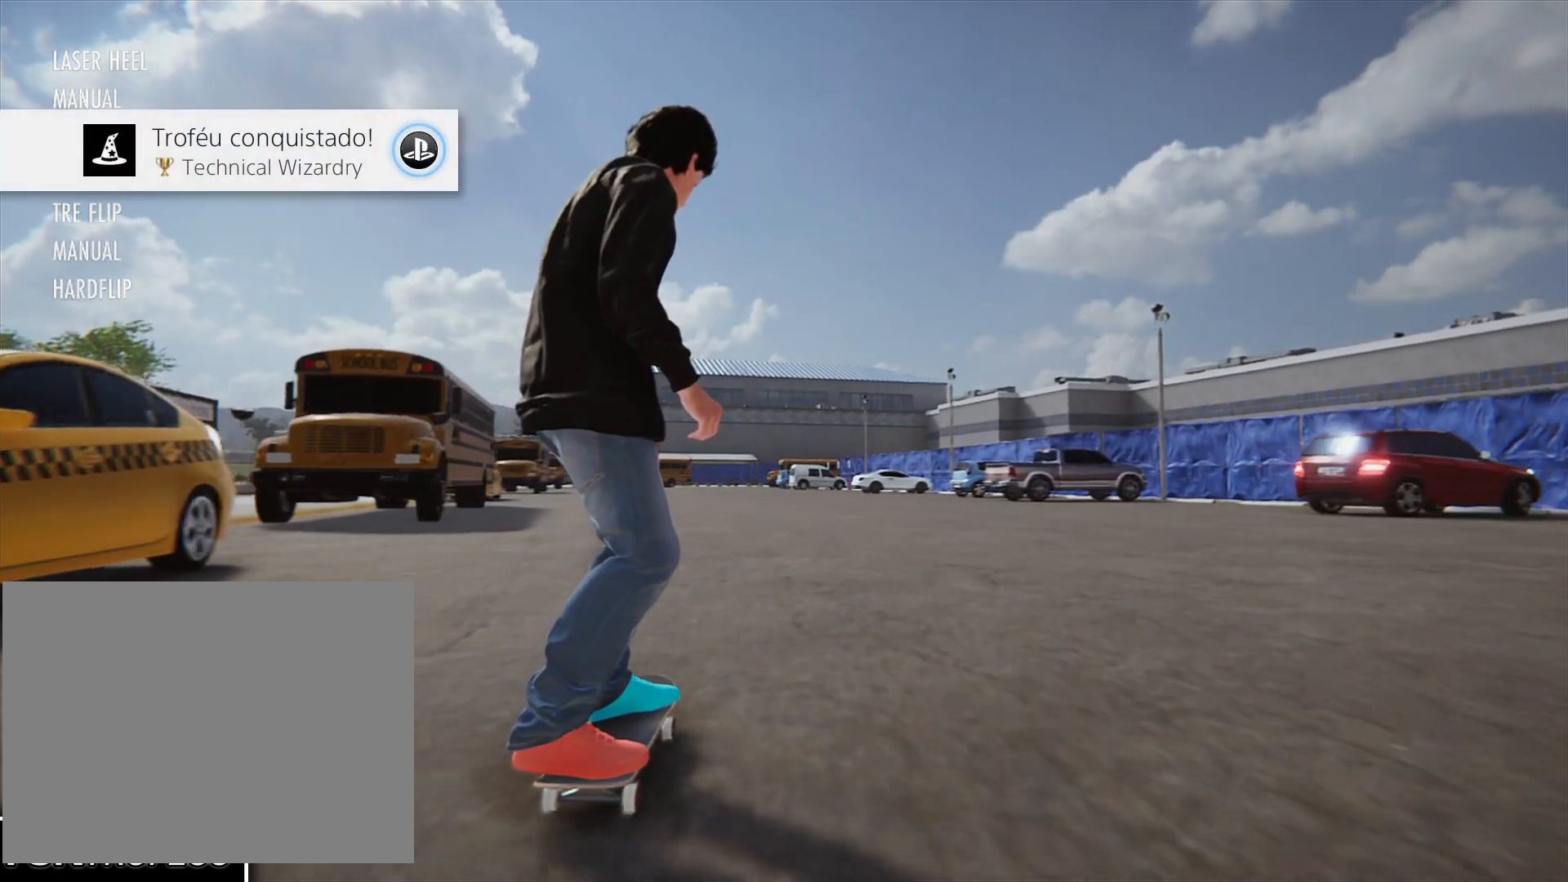
{"buttons": [], "left_stick": "center", "right_stick": "center", "events": []}
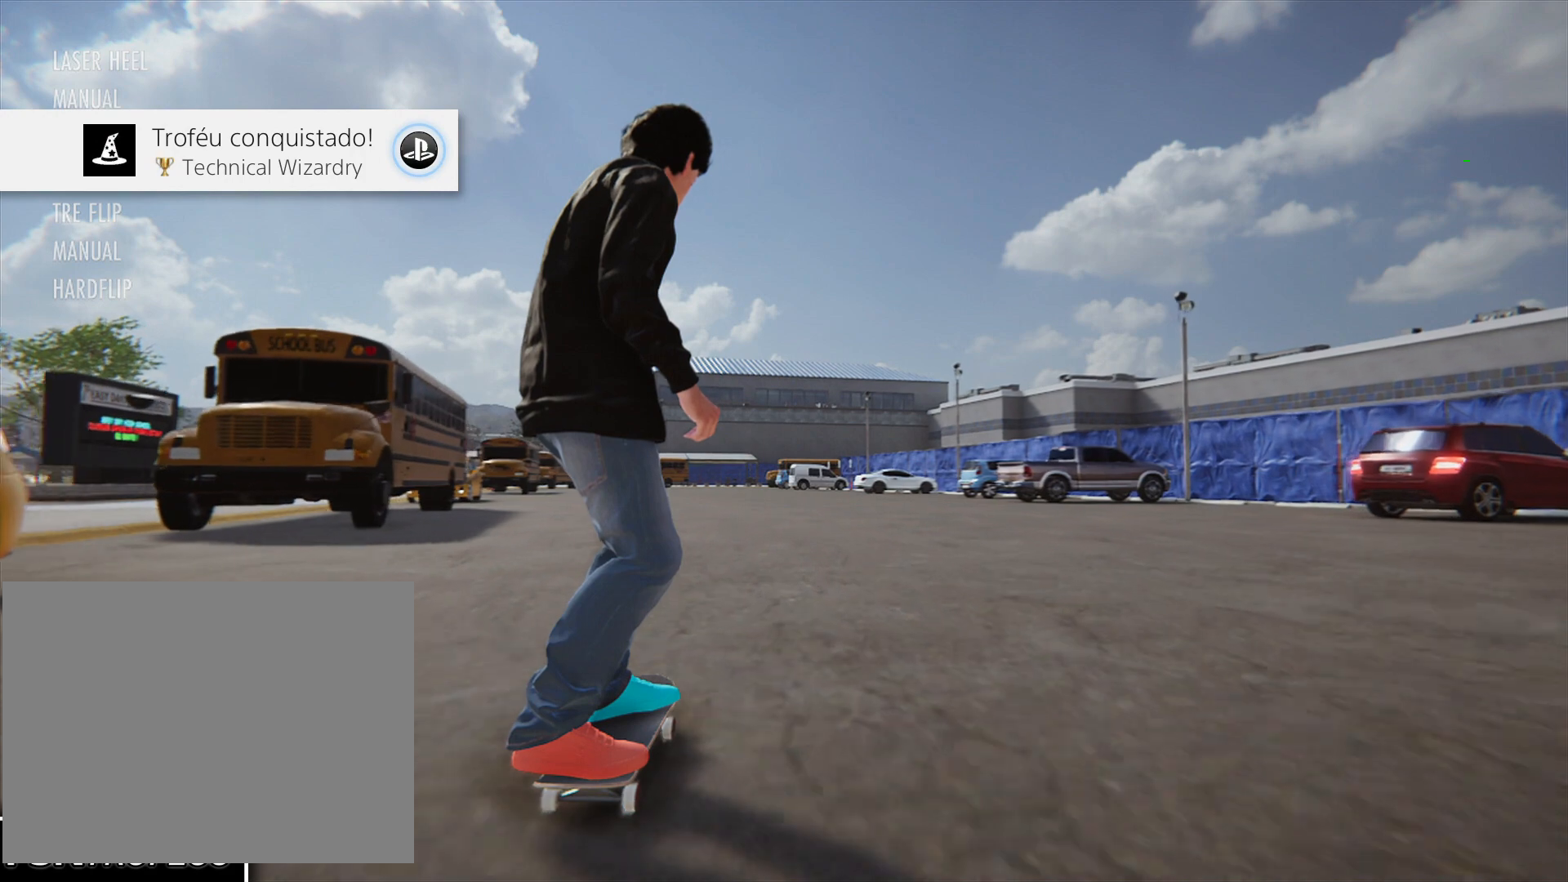
{"buttons": [], "left_stick": "center", "right_stick": "center", "events": []}
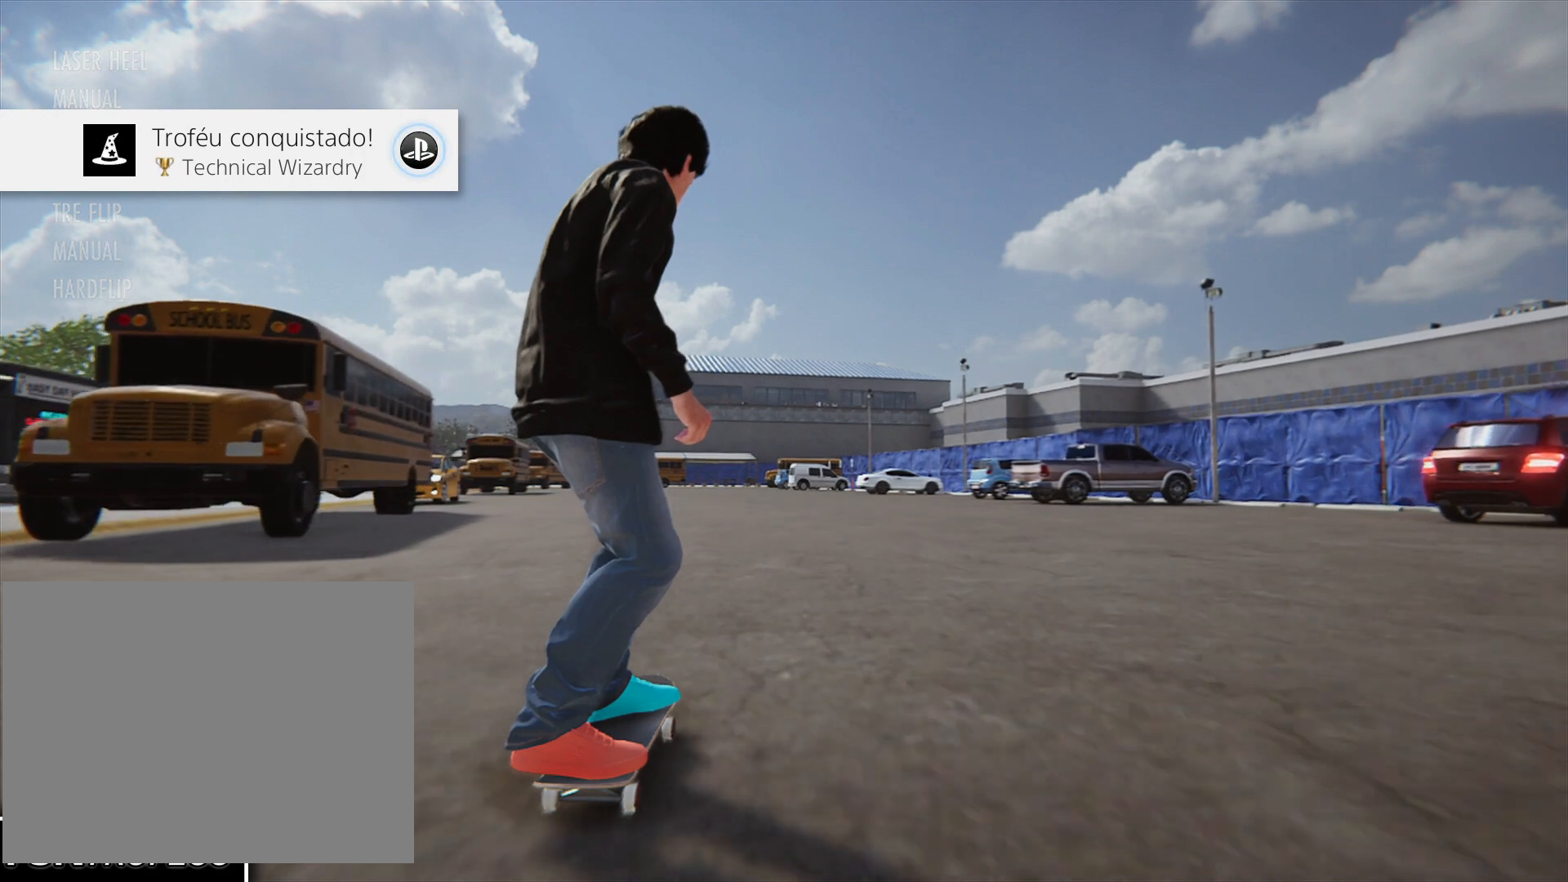
{"buttons": [], "left_stick": "center", "right_stick": "center", "events": []}
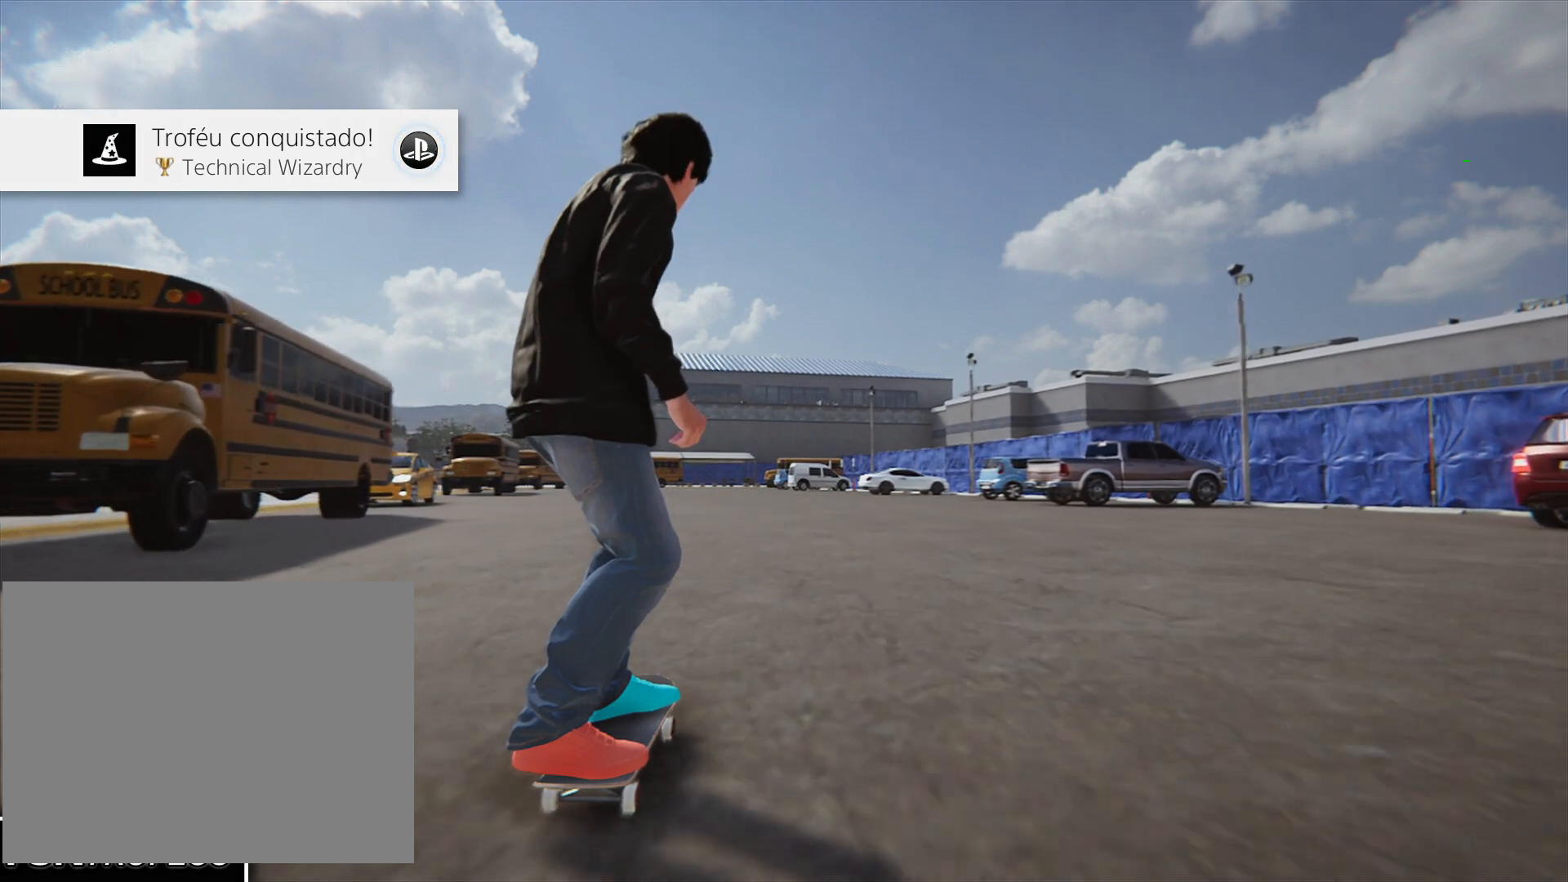
{"buttons": [], "left_stick": "center", "right_stick": "center", "events": []}